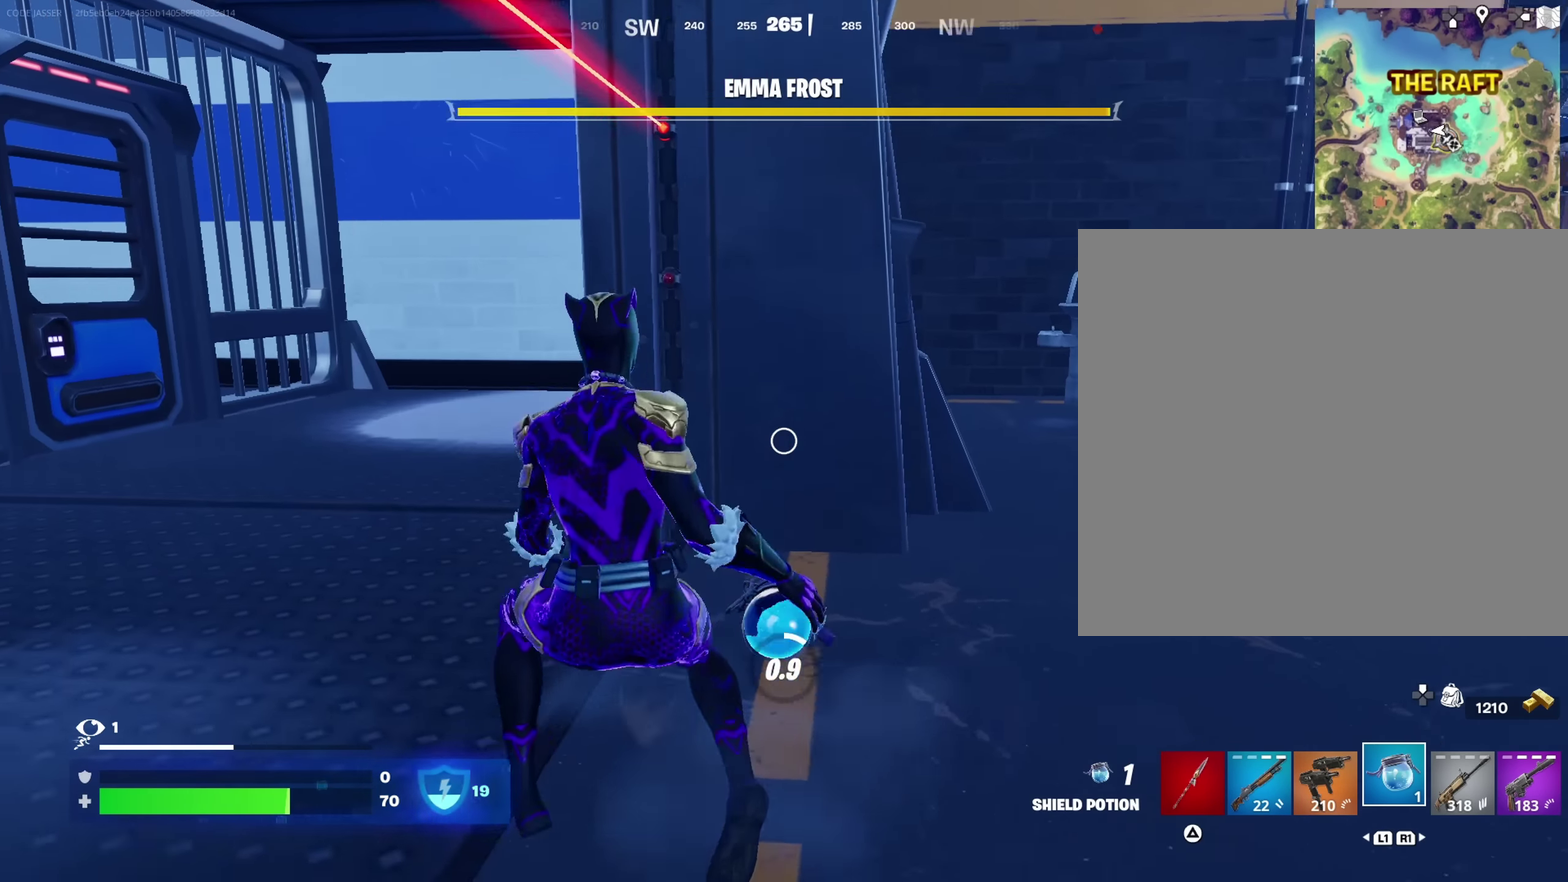
Gameplay with a controller (PlayStation layout); each line is a JSON object with the inputs held at the frame after it (dt_ms = milliseconds from this image to that frame). "events" lists button and stick changes between this image and that frame as [ms after this image, input, new state], when the widget could be followed in between. This document gives stick clicks only as held states, not as events.
{"dt_ms": 650, "buttons": [], "left_stick": "up-left", "right_stick": "center"}
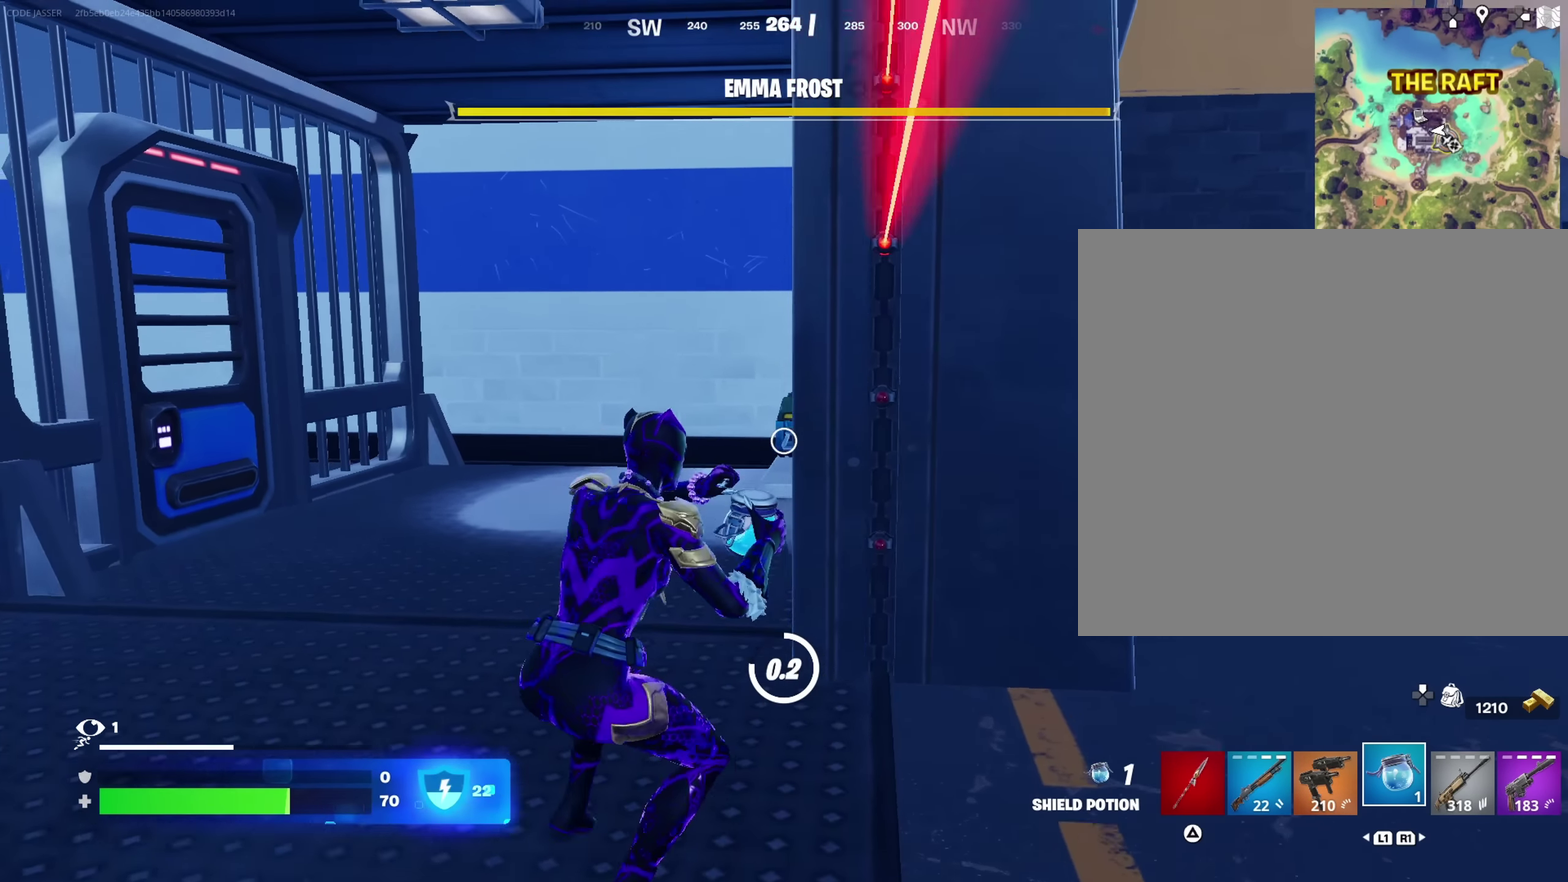
{"dt_ms": 350, "buttons": [], "left_stick": "up-right", "right_stick": "center", "events": [[183, "right_stick", "left"], [217, "left_stick", "up-right"], [317, "right_stick", "center"]]}
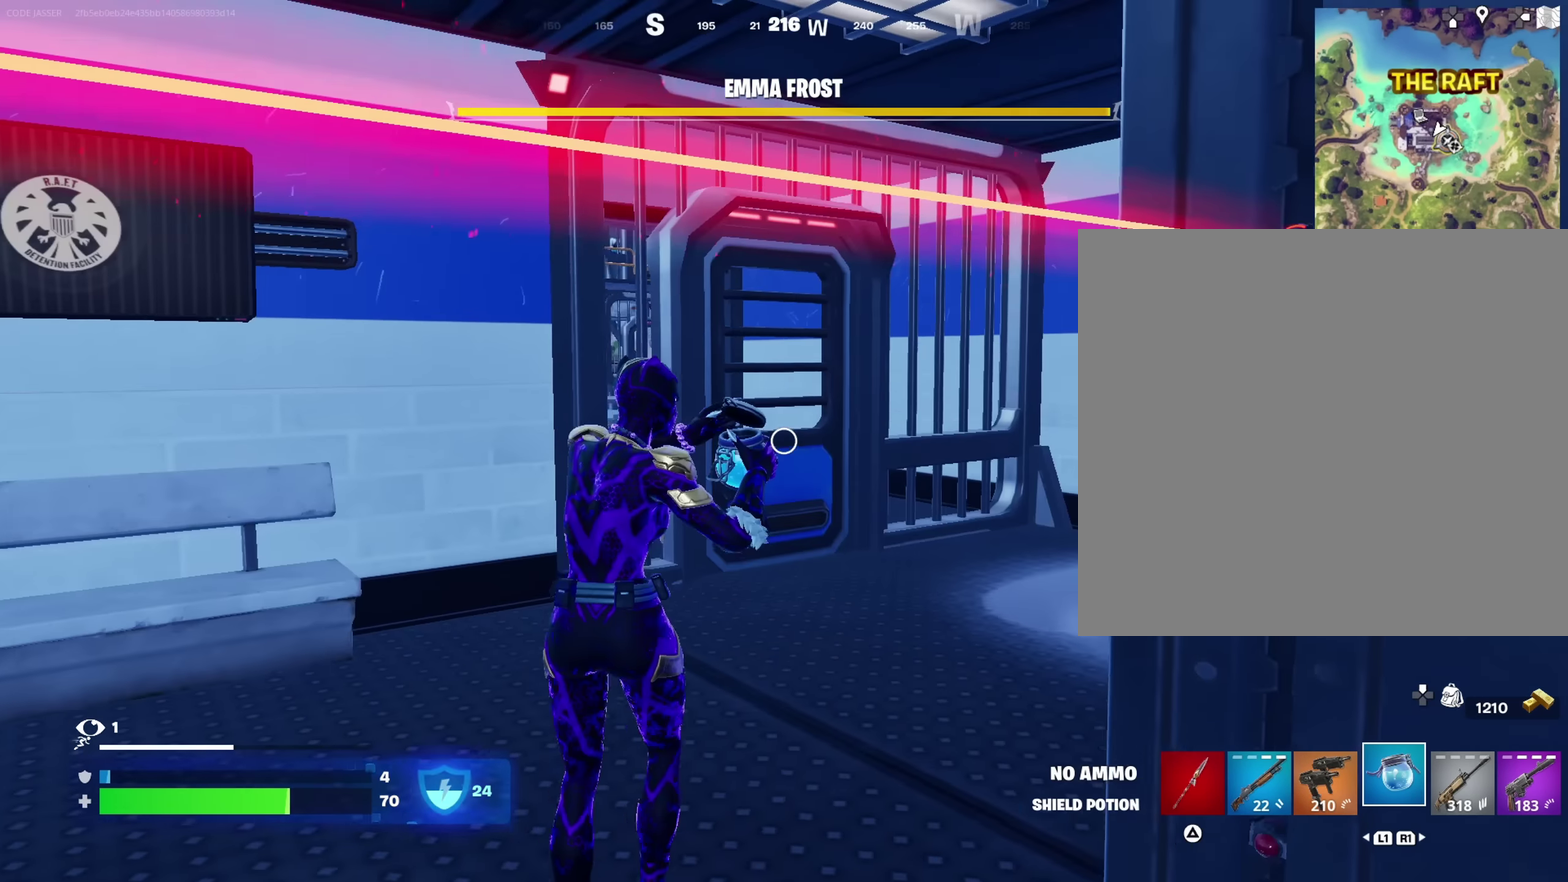
{"dt_ms": 900, "buttons": [], "left_stick": "up-left", "right_stick": "center", "events": [[217, "right_stick", "left"], [333, "right_stick", "center"], [667, "right_stick", "left"], [783, "left_stick", "up"], [800, "right_stick", "center"], [867, "left_stick", "up-left"]]}
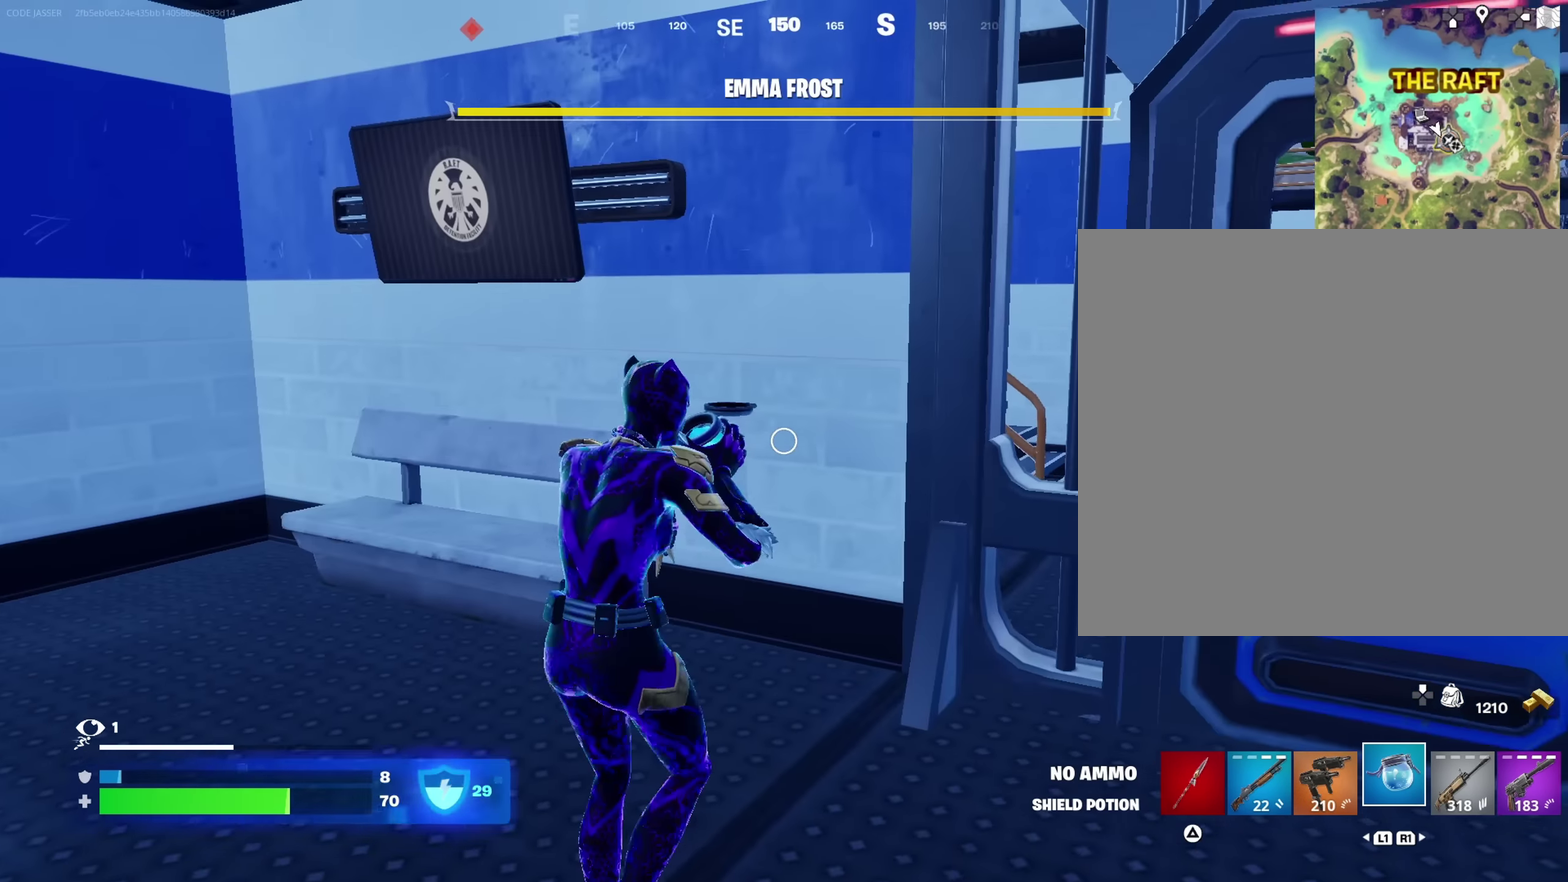
{"dt_ms": 250, "buttons": [], "left_stick": "up", "right_stick": "center", "events": [[133, "left_stick", "up"]]}
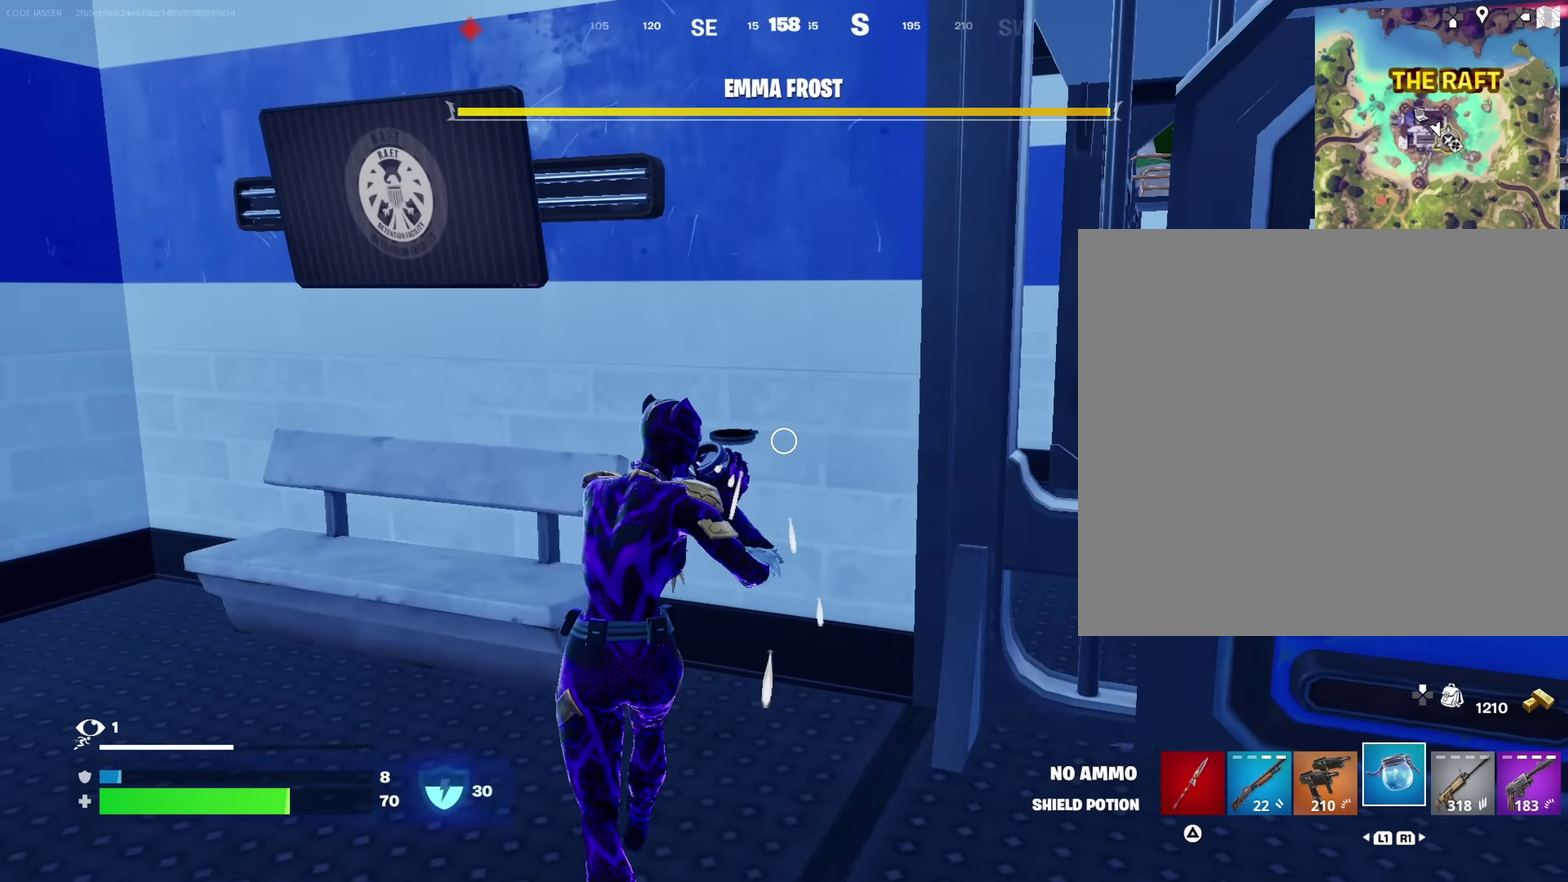
{"dt_ms": 750, "buttons": [], "left_stick": "right", "right_stick": "center", "events": [[117, "left_stick", "up-right"], [267, "left_stick", "up"], [317, "left_stick", "up-left"], [350, "right_stick", "right"], [433, "right_stick", "center"], [483, "left_stick", "center"], [750, "left_stick", "right"]]}
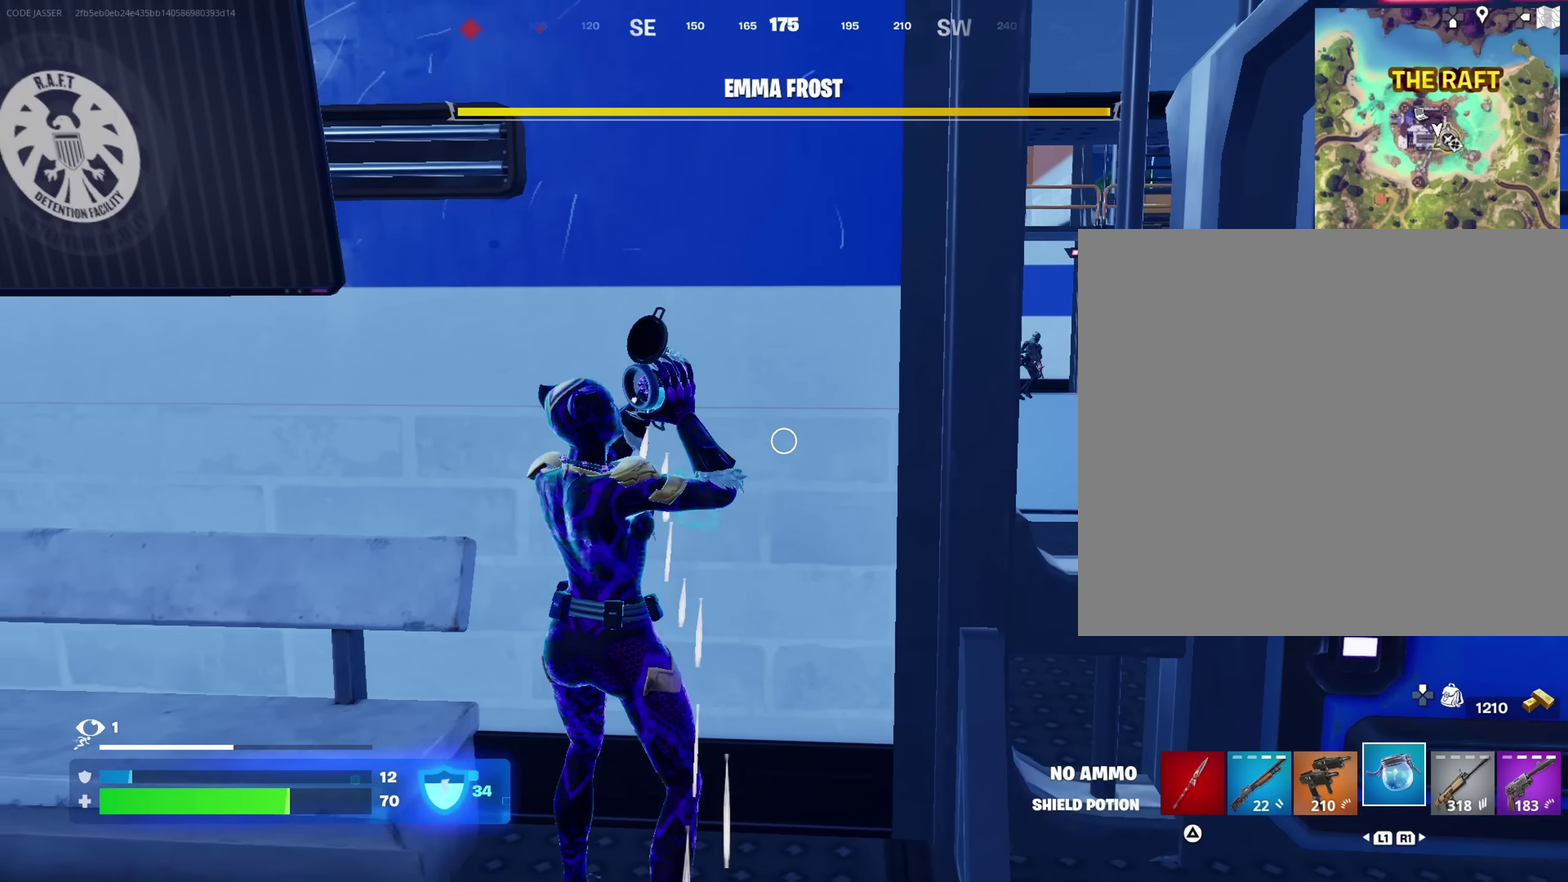
{"dt_ms": 250, "buttons": [], "left_stick": "center", "right_stick": "center", "events": [[100, "left_stick", "center"]]}
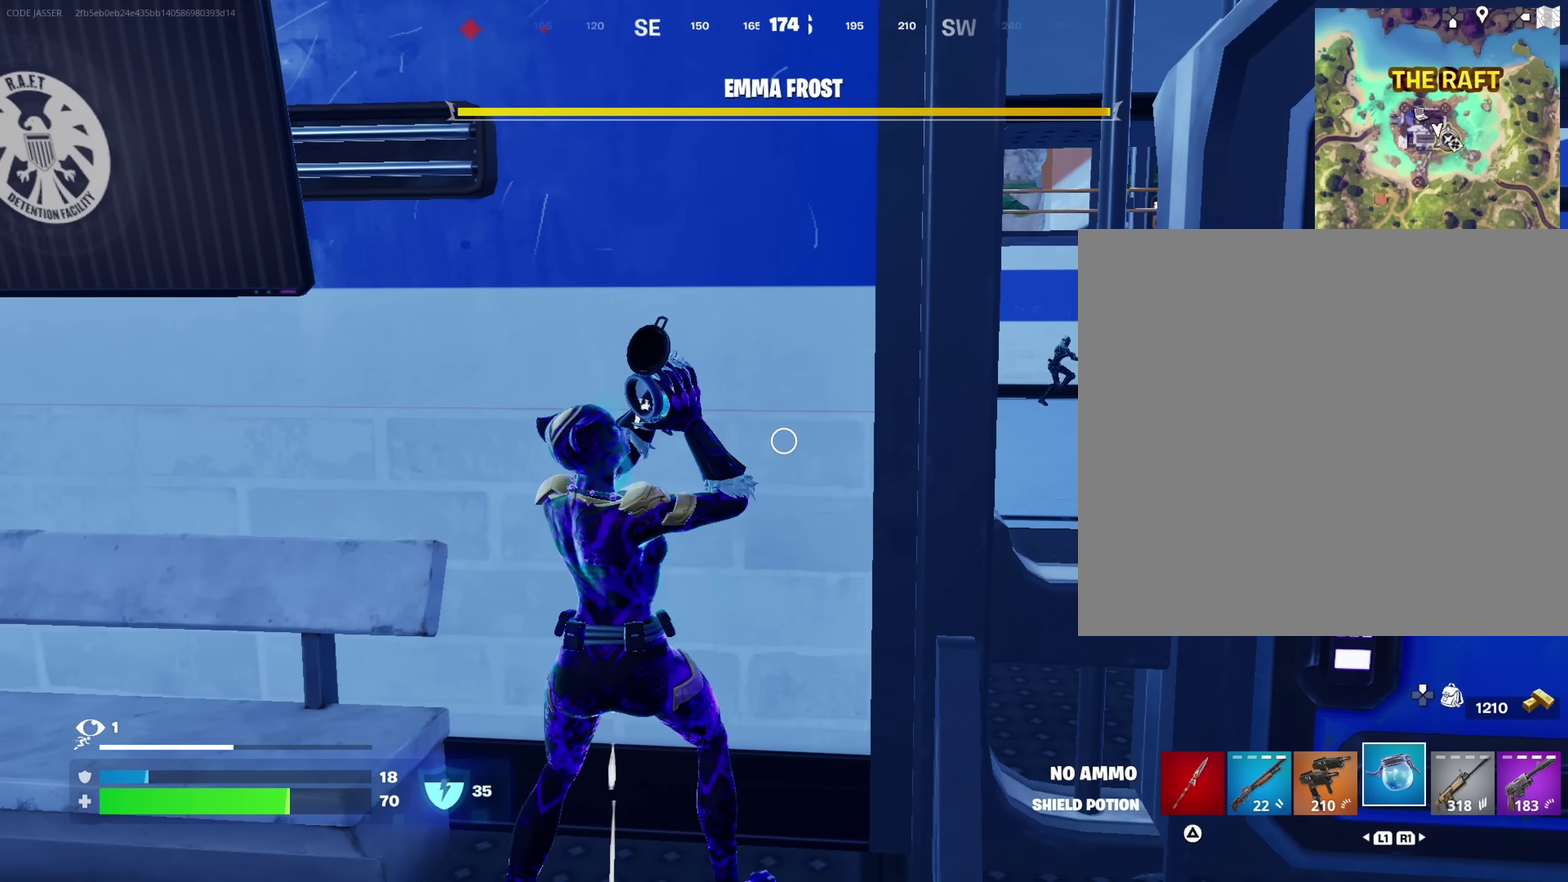
{"dt_ms": 500, "buttons": [], "left_stick": "center", "right_stick": "center", "events": []}
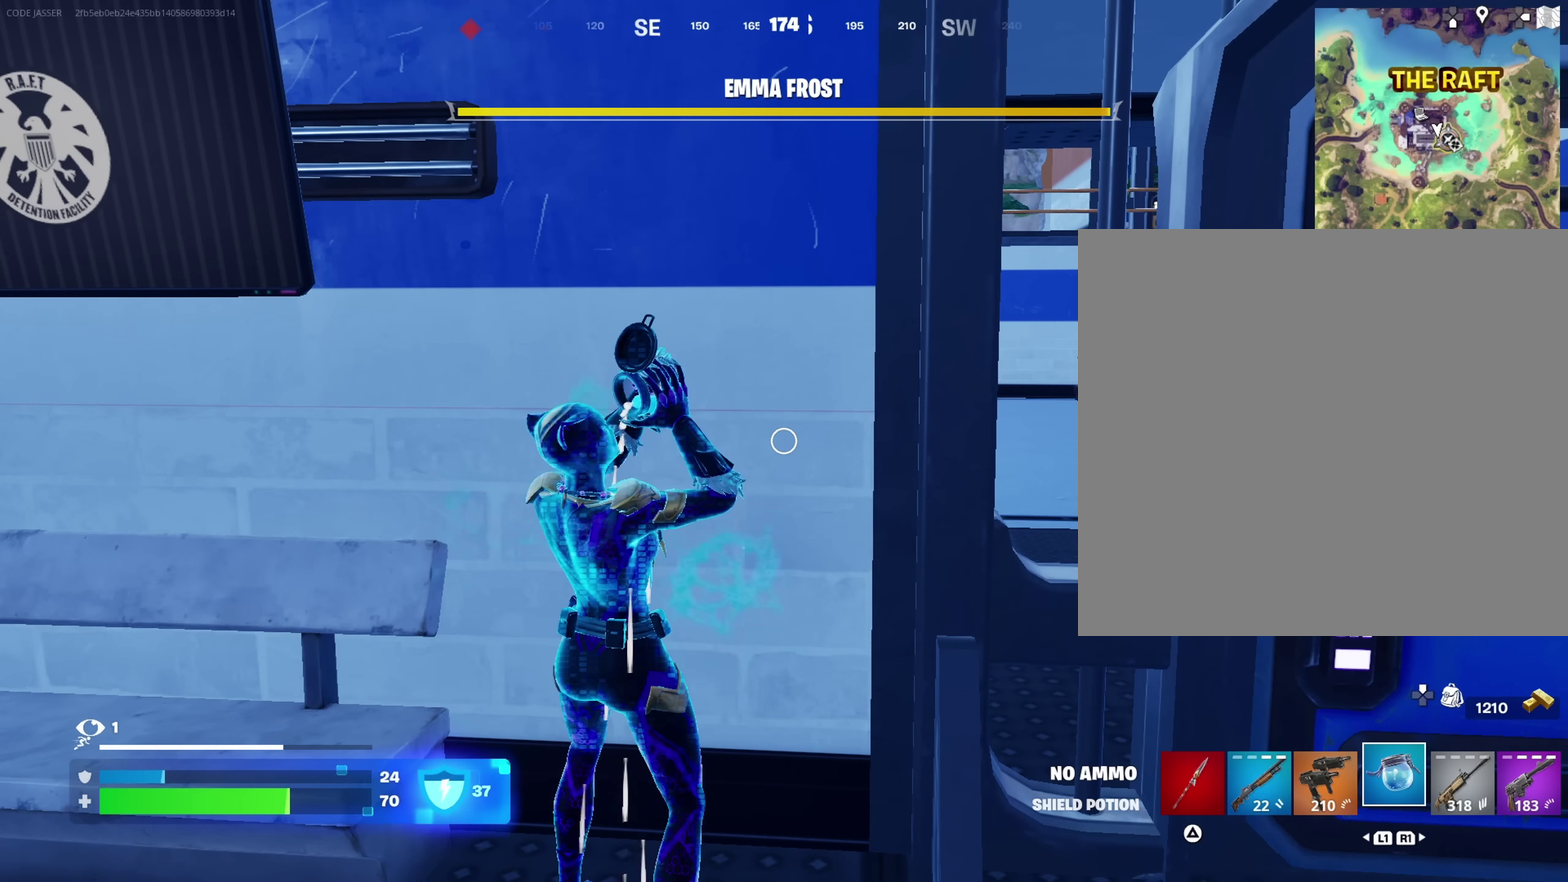
{"dt_ms": 500, "buttons": [], "left_stick": "center", "right_stick": "center", "events": []}
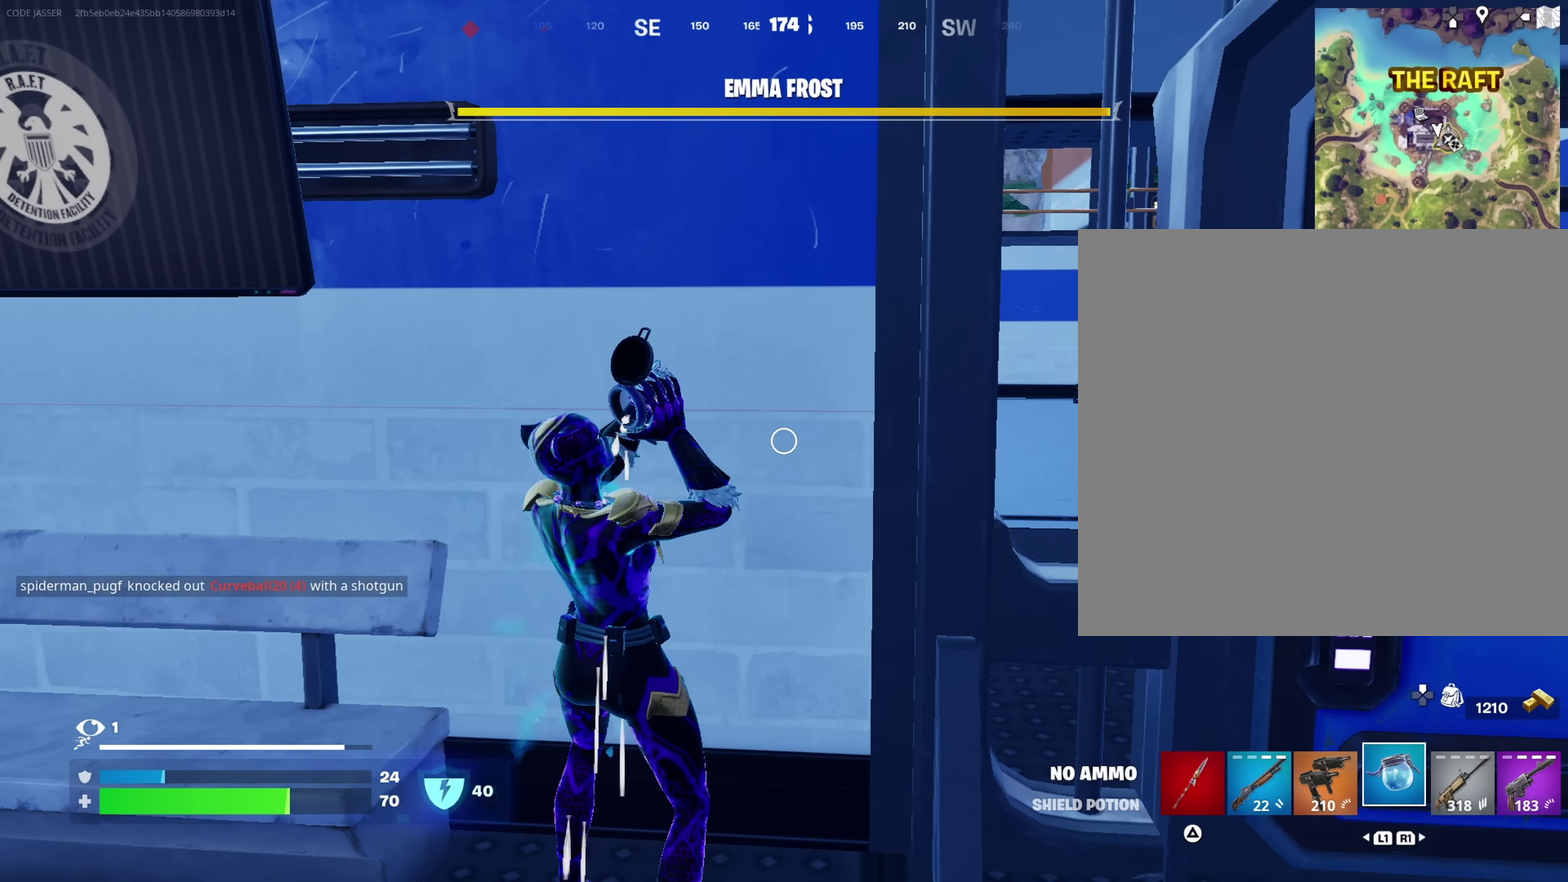
{"dt_ms": 500, "buttons": [], "left_stick": "center", "right_stick": "center", "events": []}
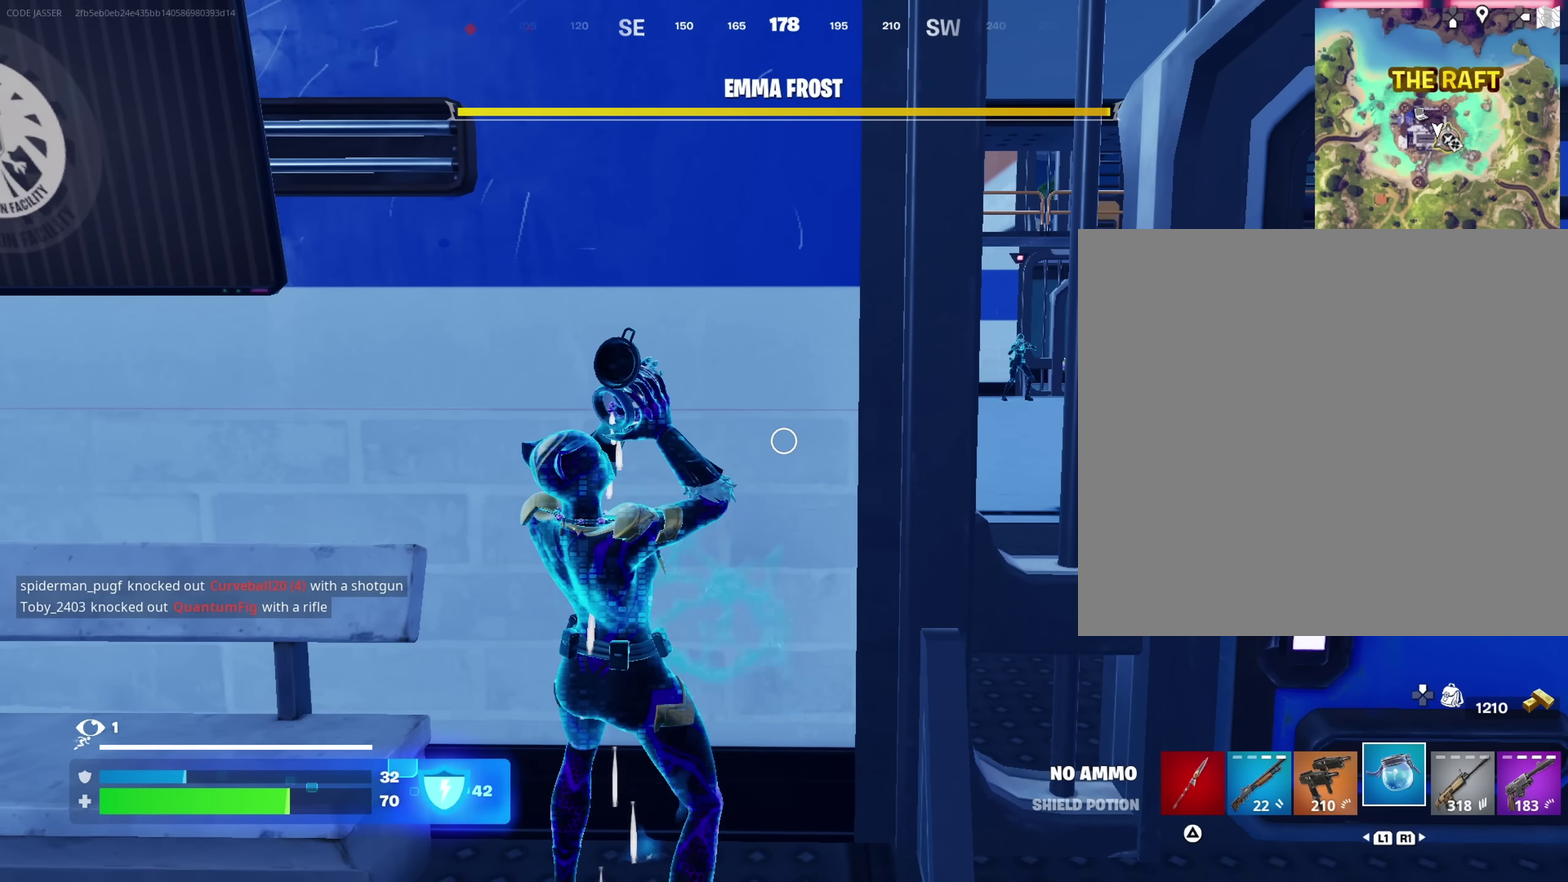
{"dt_ms": 650, "buttons": [], "left_stick": "center", "right_stick": "center", "events": []}
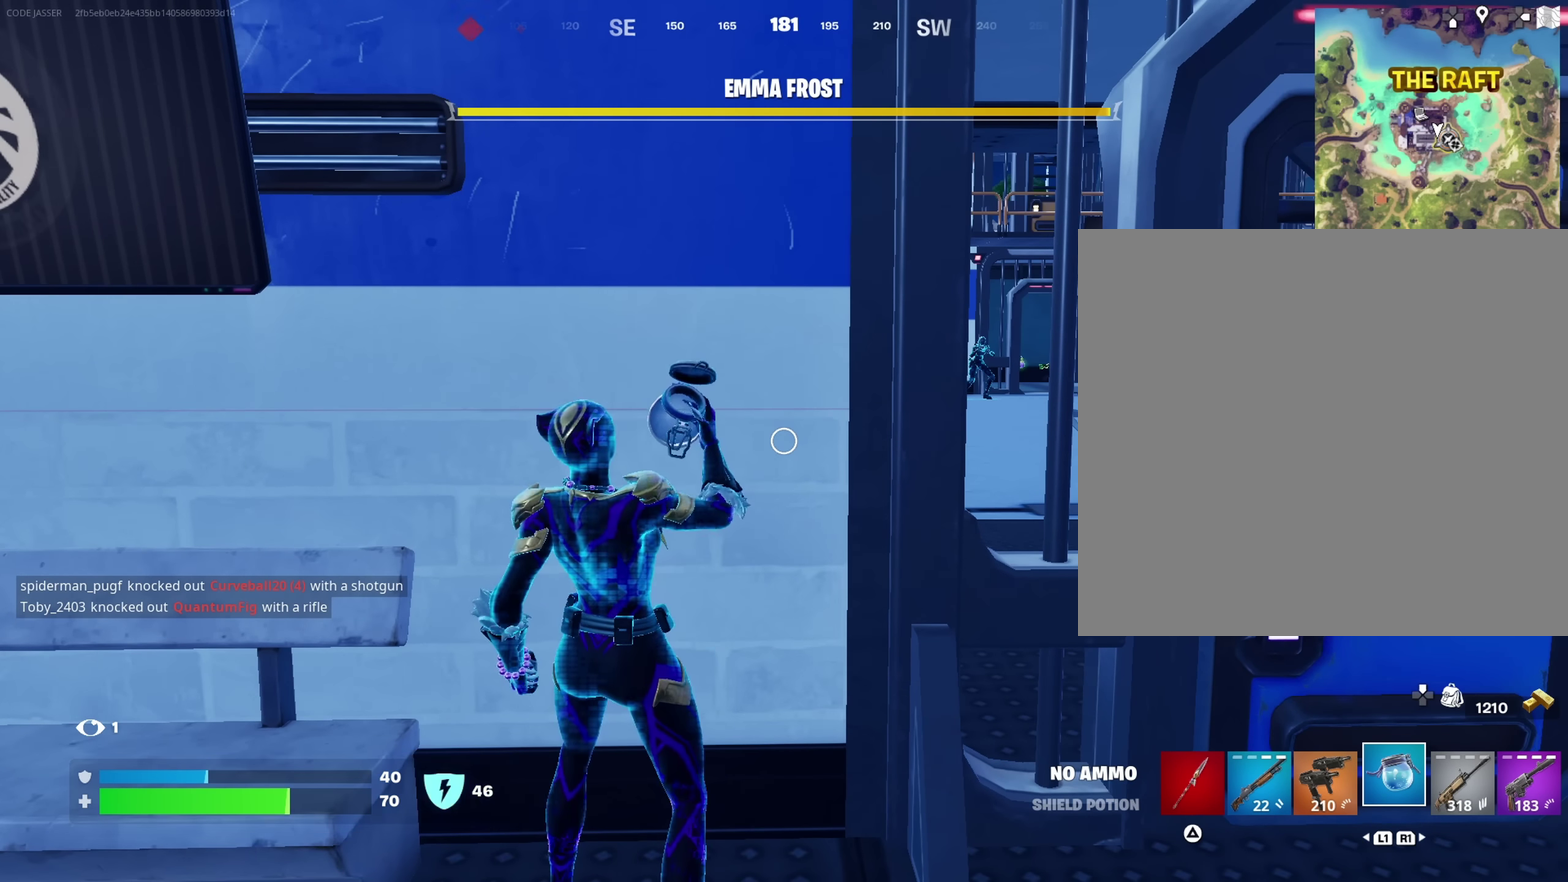
{"dt_ms": 350, "buttons": [], "left_stick": "down", "right_stick": "center", "events": [[183, "left_stick", "down-right"], [267, "left_stick", "down"]]}
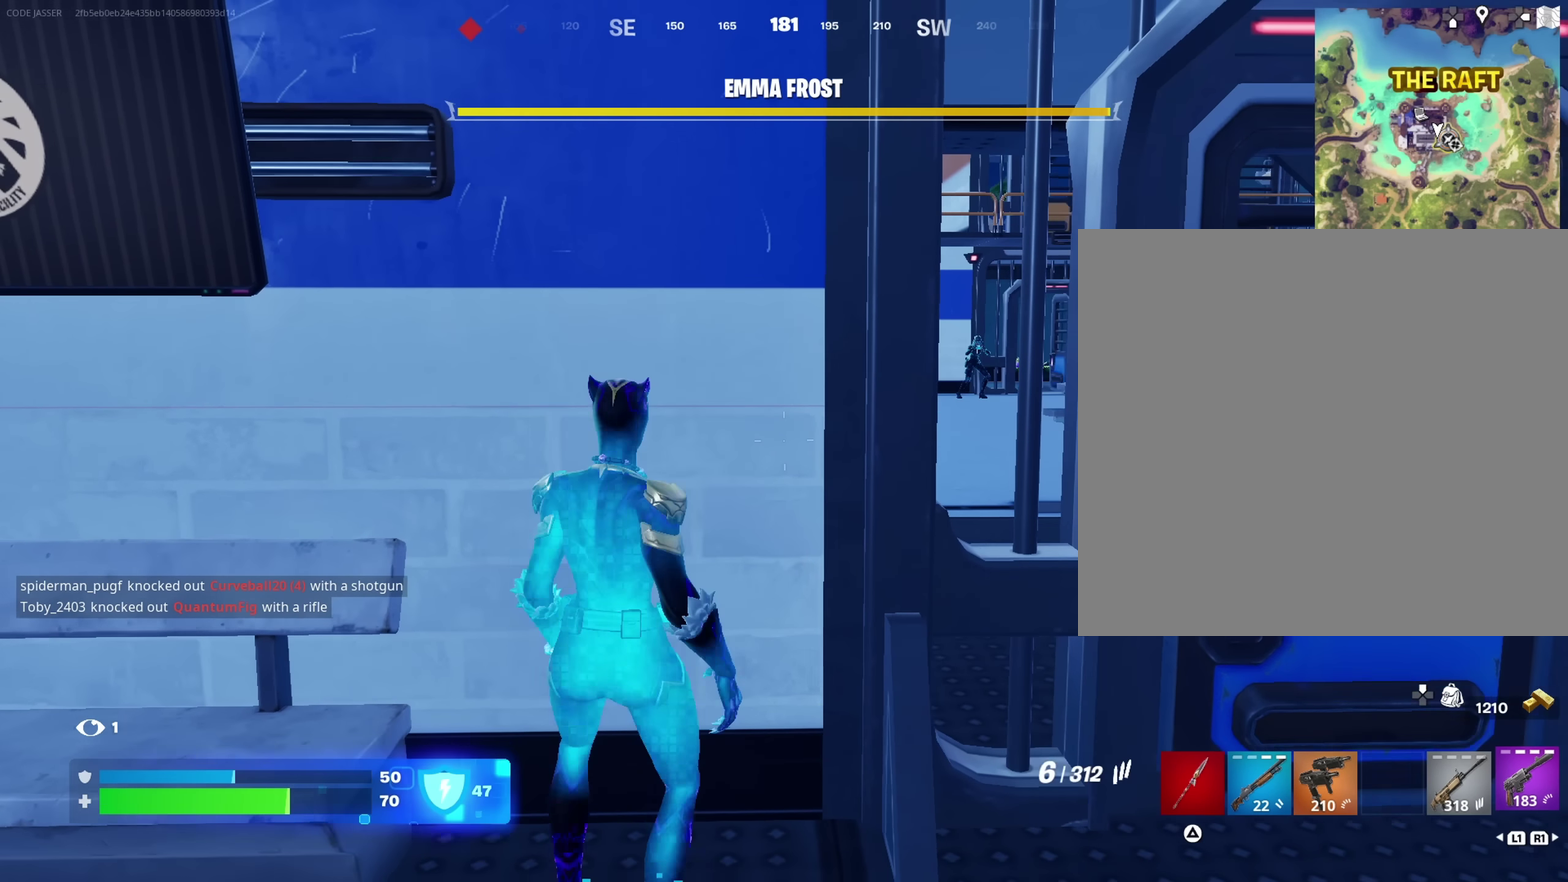
{"dt_ms": 500, "buttons": [], "left_stick": "right", "right_stick": "center", "events": [[117, "left_stick", "center"], [417, "left_stick", "right"]]}
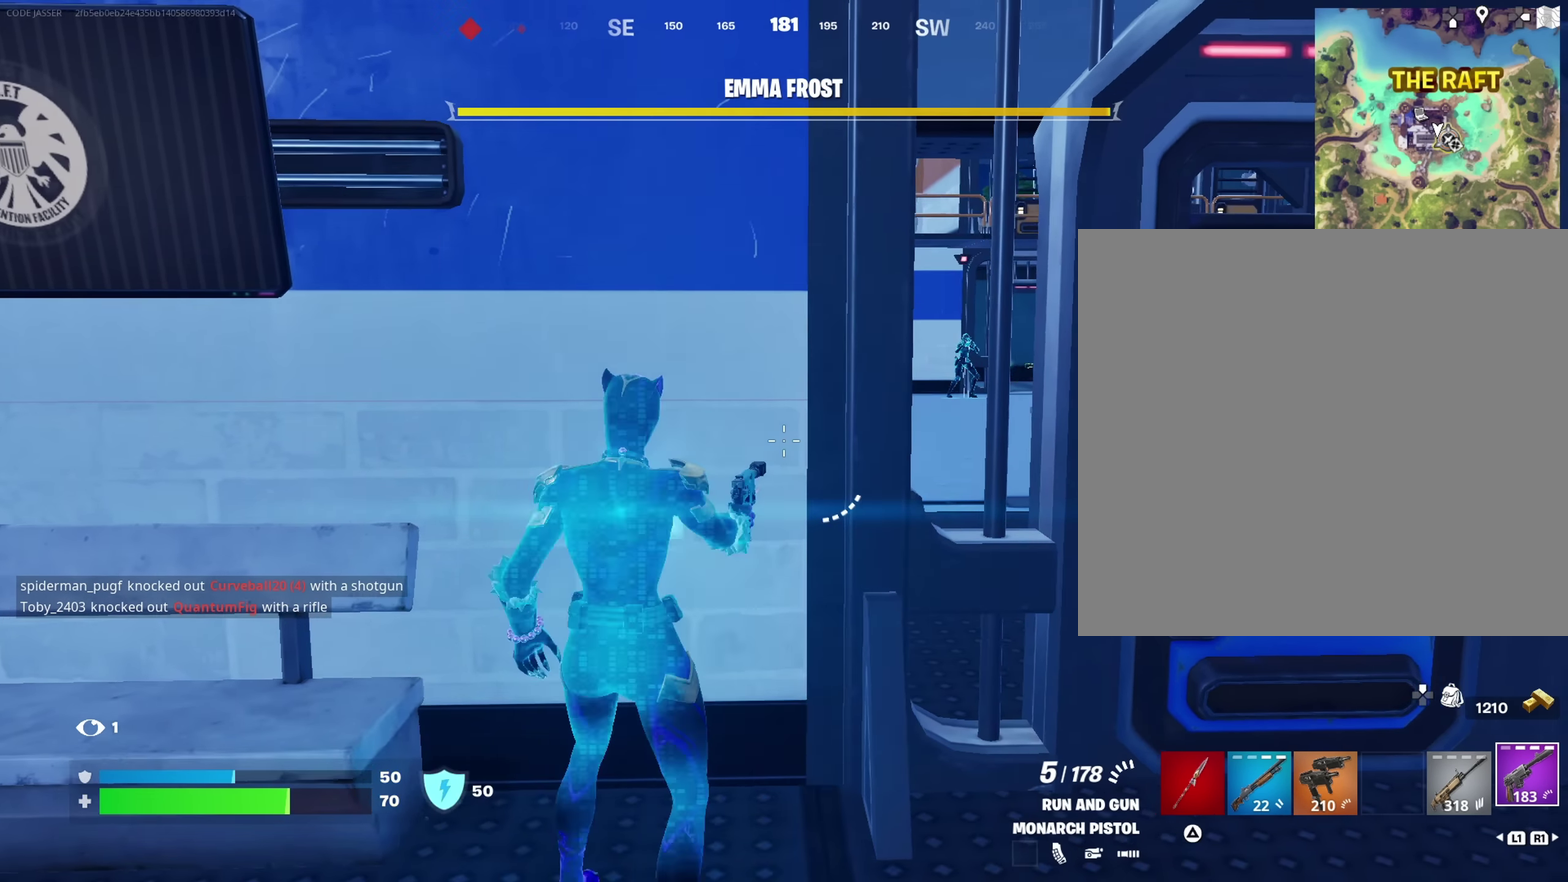
{"dt_ms": 350, "buttons": [], "left_stick": "up-right", "right_stick": "center", "events": [[217, "right_stick", "right"], [233, "left_stick", "up-right"], [267, "right_stick", "center"]]}
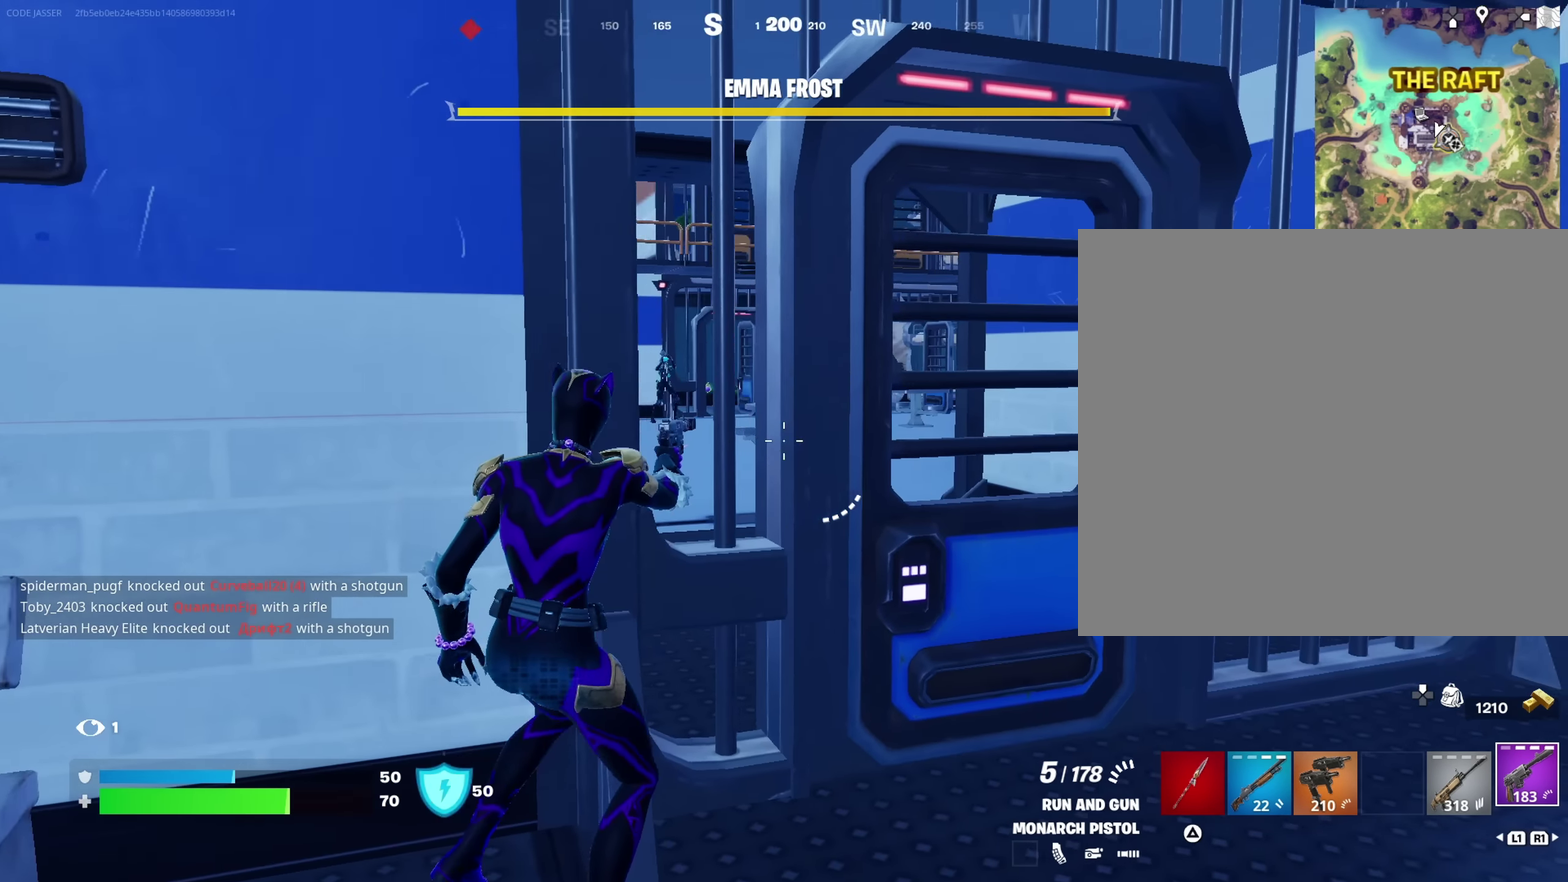
{"dt_ms": 650, "buttons": ["L2"], "left_stick": "center", "right_stick": "center", "events": [[200, "SQUARE", "down"], [267, "SQUARE", "up"], [267, "left_stick", "up-left"], [383, "left_stick", "up-right"], [400, "right_stick", "up-left"], [467, "right_stick", "center"], [516, "left_stick", "center"], [633, "L2", "down"]]}
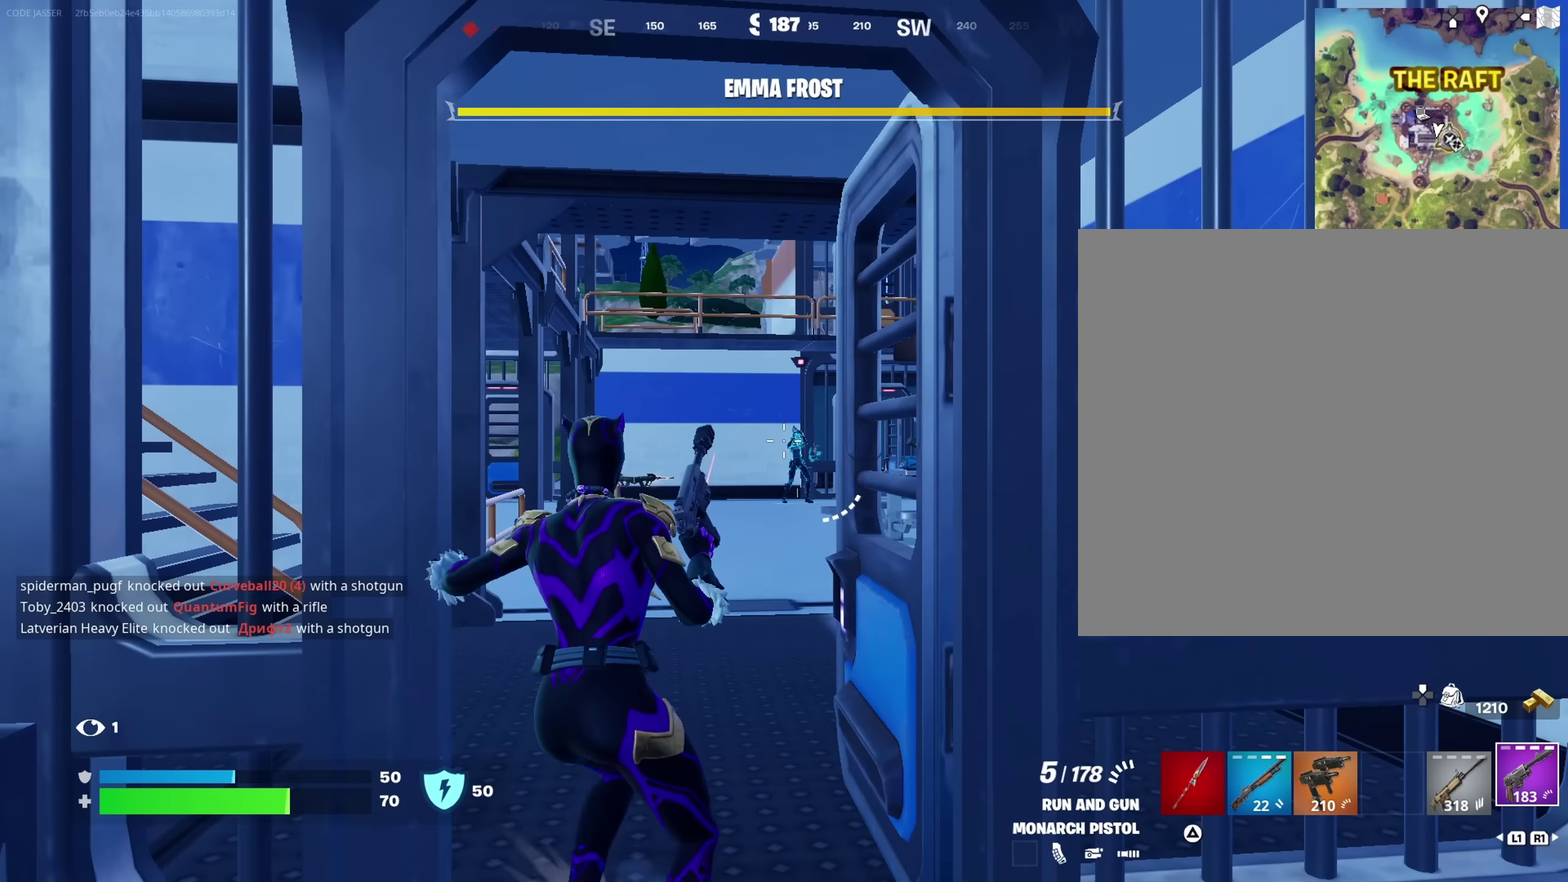
{"dt_ms": 350, "buttons": ["L2"], "left_stick": "center", "right_stick": "center", "events": []}
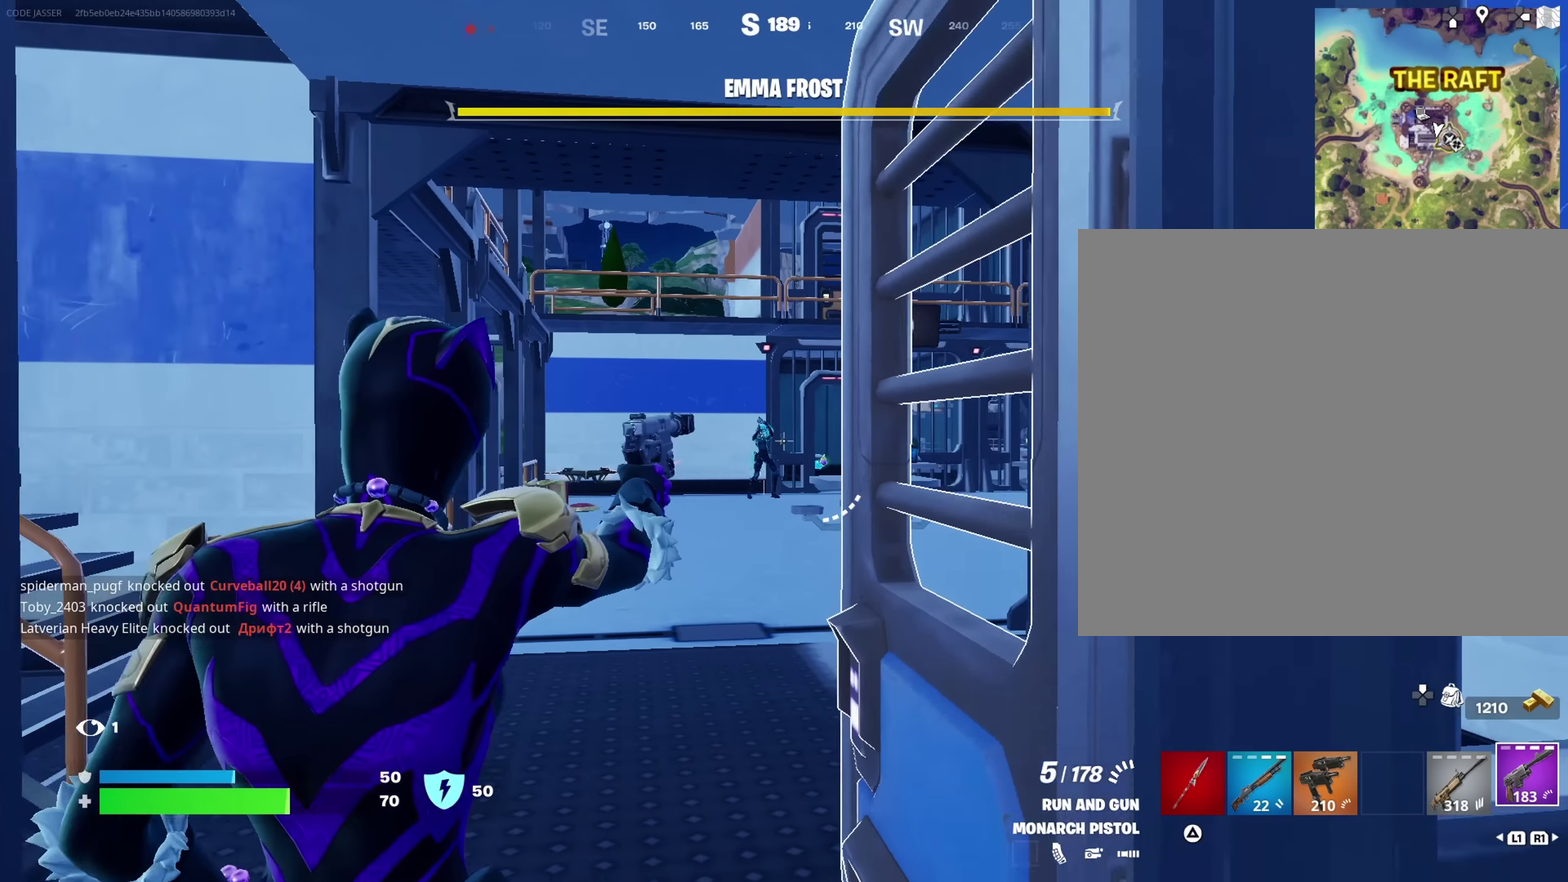
{"dt_ms": 650, "buttons": [], "left_stick": "up", "right_stick": "center", "events": [[383, "R2", "down"], [383, "left_stick", "up"], [433, "L2", "up"], [466, "R2", "up"], [483, "left_stick", "up-left"], [533, "left_stick", "up"]]}
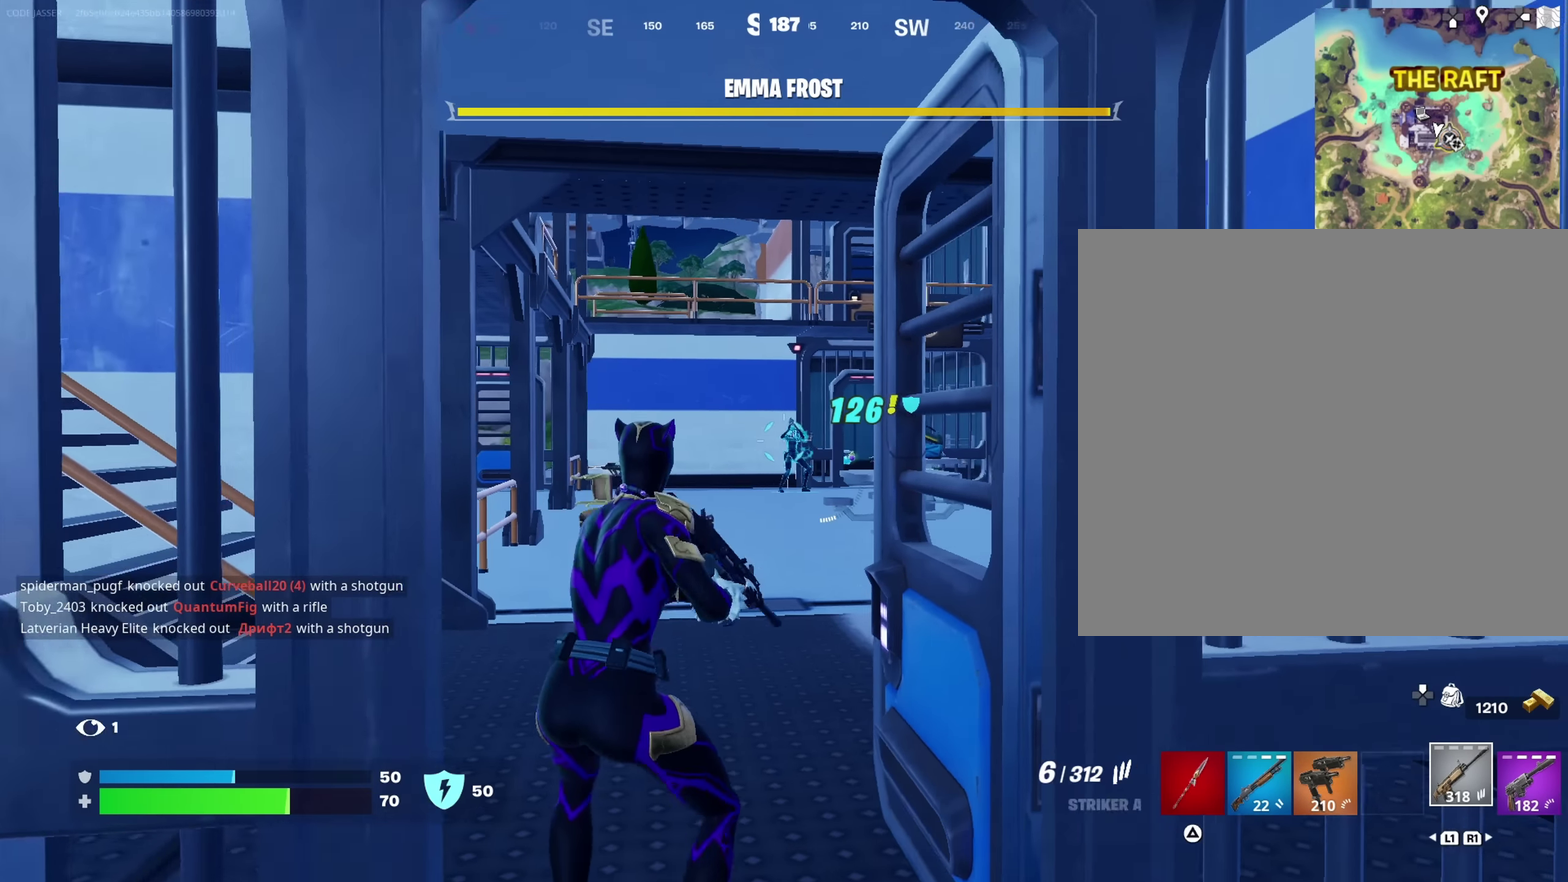
{"dt_ms": 350, "buttons": ["L2", "R2"], "left_stick": "center", "right_stick": "center"}
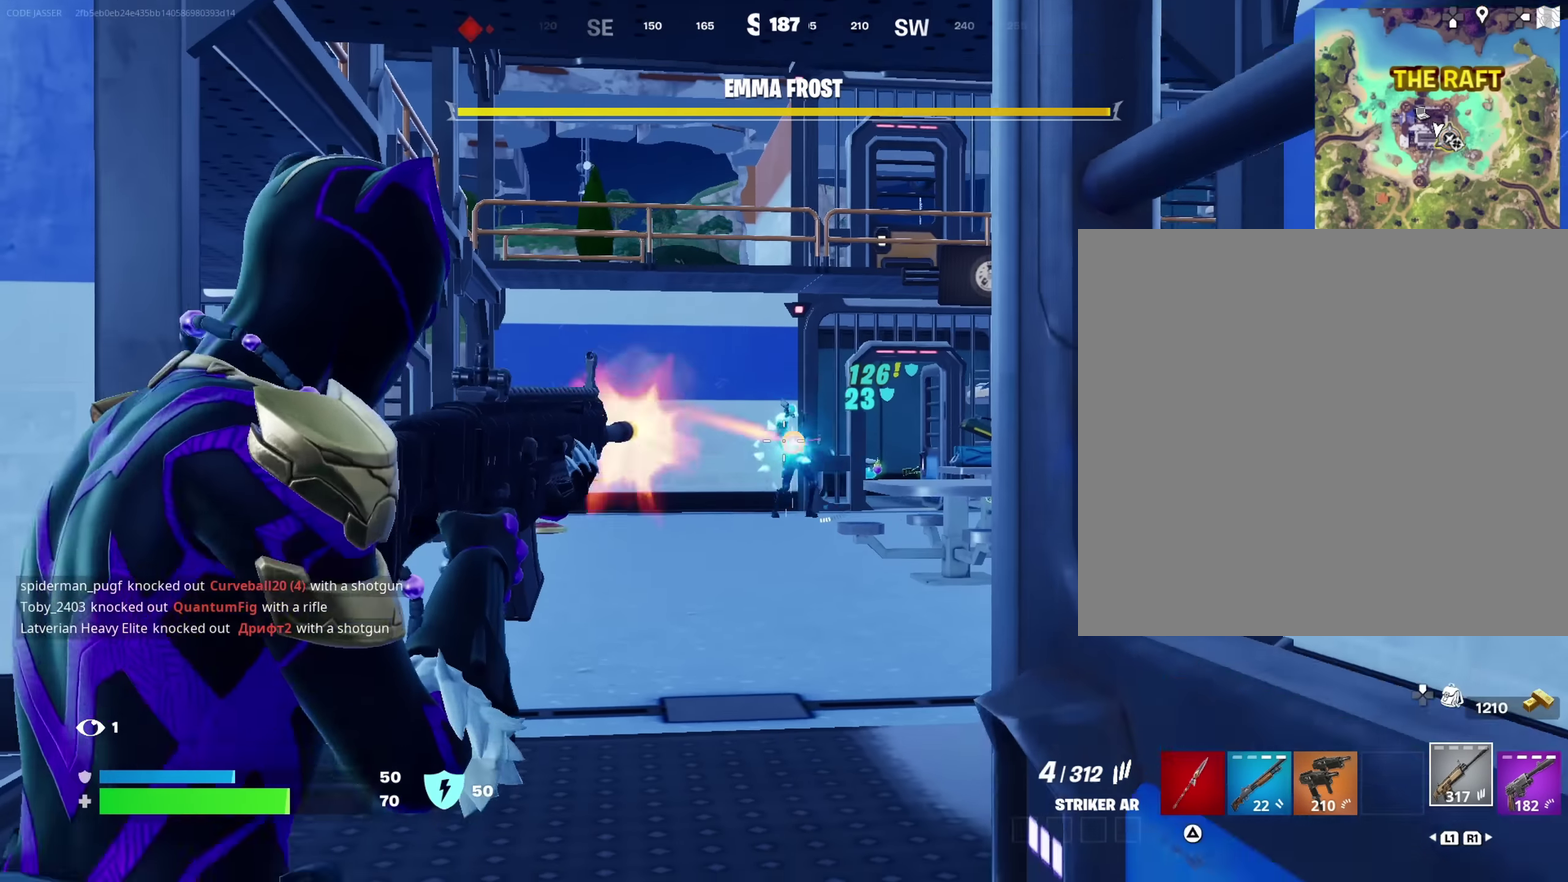
{"dt_ms": 650, "buttons": [], "left_stick": "up", "right_stick": "down-left"}
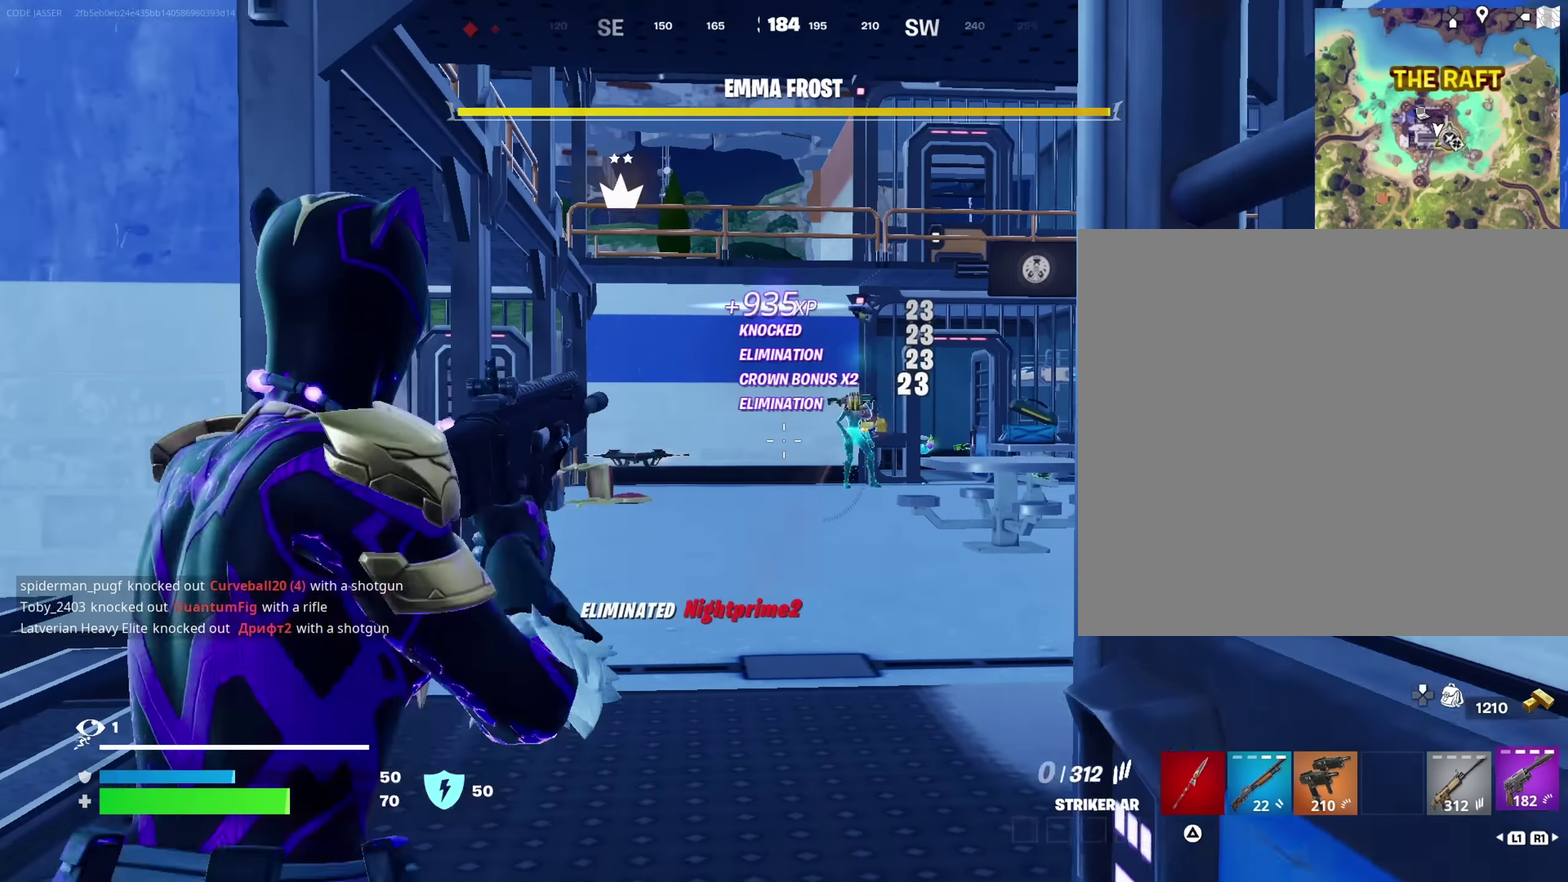
{"dt_ms": 350, "buttons": [], "left_stick": "up-right", "right_stick": "center", "events": [[50, "right_stick", "center"], [100, "left_stick", "up-left"], [266, "left_stick", "up"], [333, "left_stick", "up-right"]]}
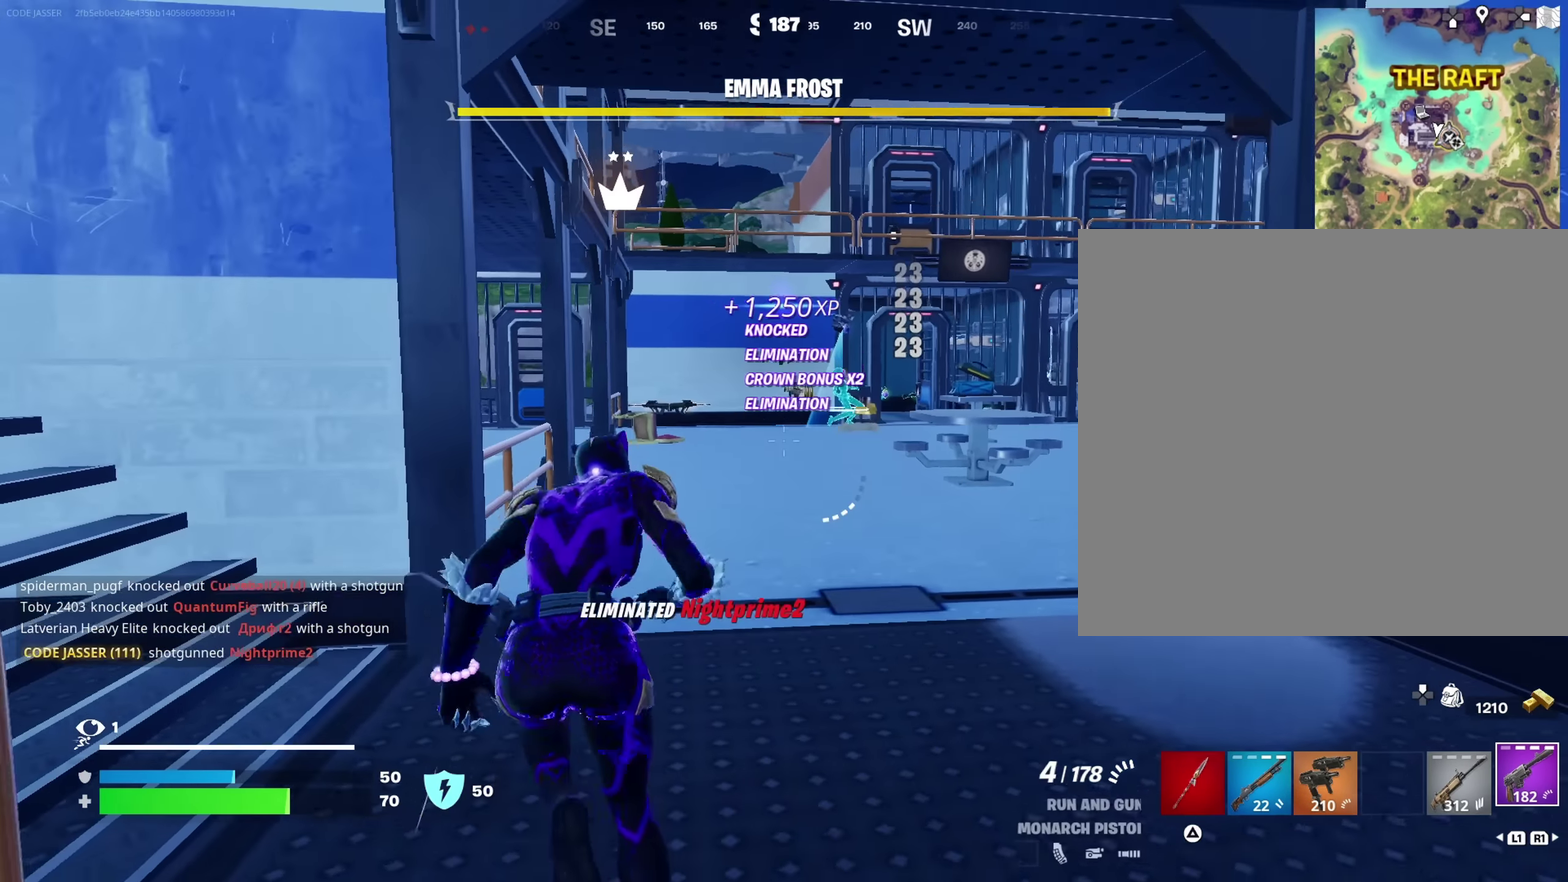
{"dt_ms": 900, "buttons": [], "left_stick": "up", "right_stick": "center"}
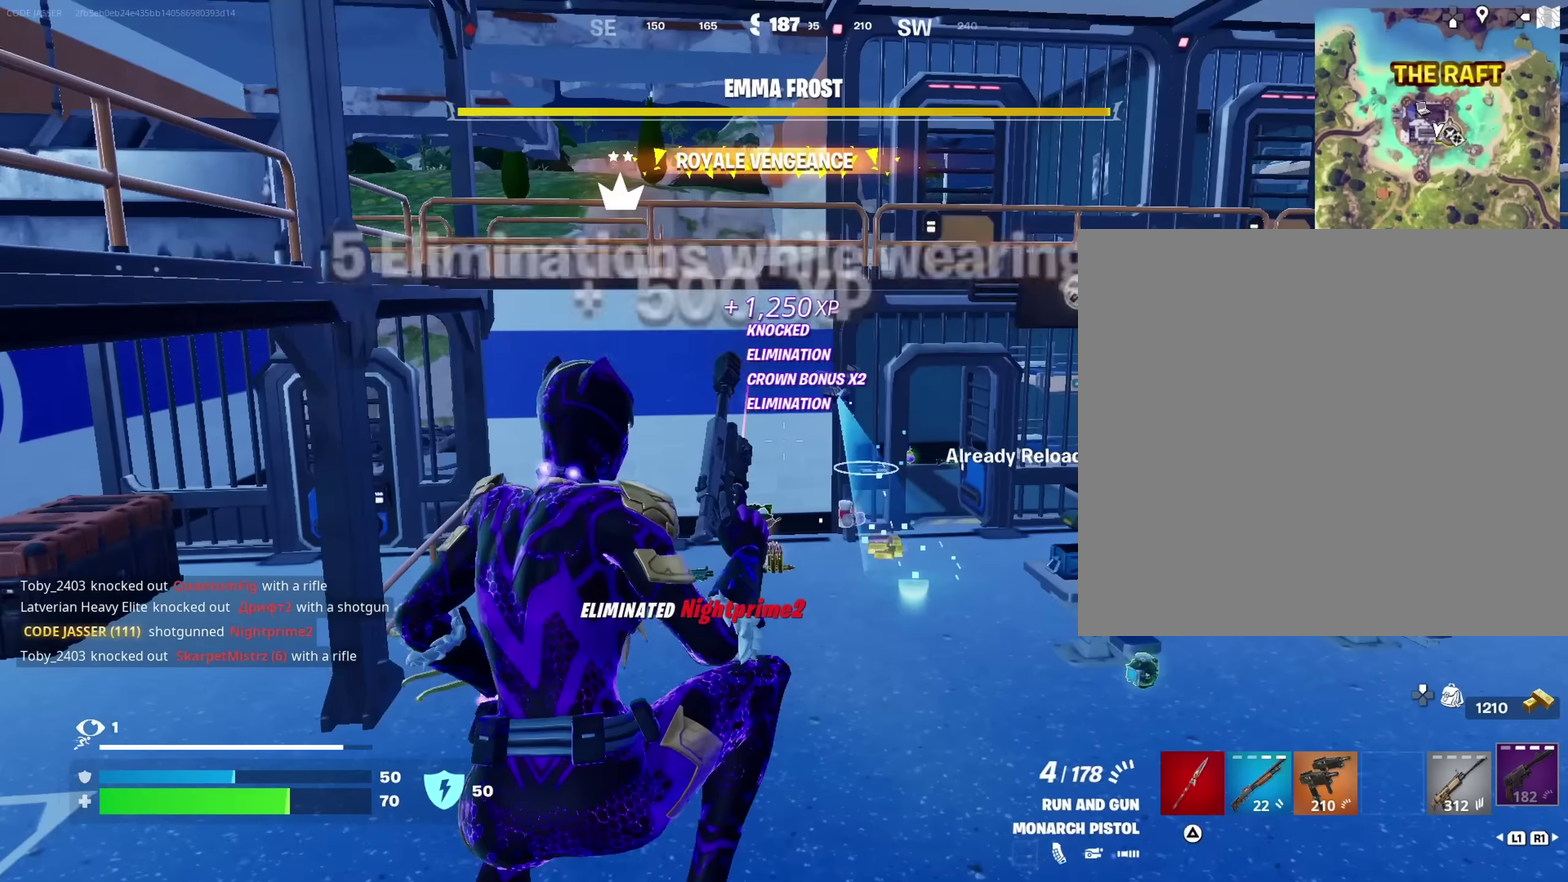
{"dt_ms": 250, "buttons": [], "left_stick": "up", "right_stick": "center"}